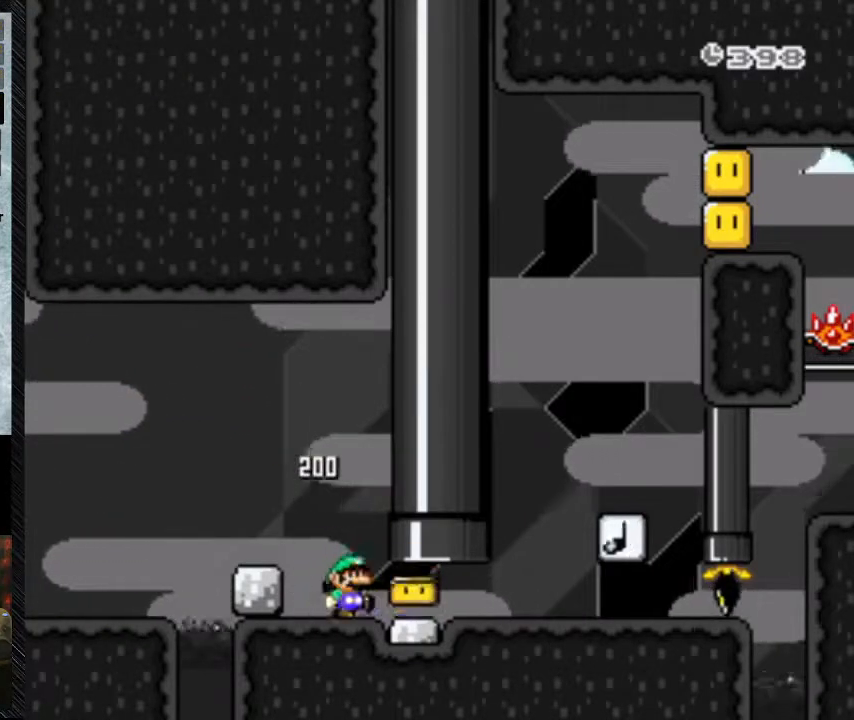
Gameplay with a controller (Nintendo layout); each line is a JSON object with the inputs held at the frame after it. "events" lists button and stick changes between this image and that frame as [ms after this image, input, new state], when the widget could be followed in between. Not read: L3 R3.
{"buttons": ["Y", "DPAD_RIGHT"], "events": [[33, "Y", "up"], [100, "Y", "down"], [300, "DPAD_LEFT", "down"], [333, "DPAD_LEFT", "up"]]}
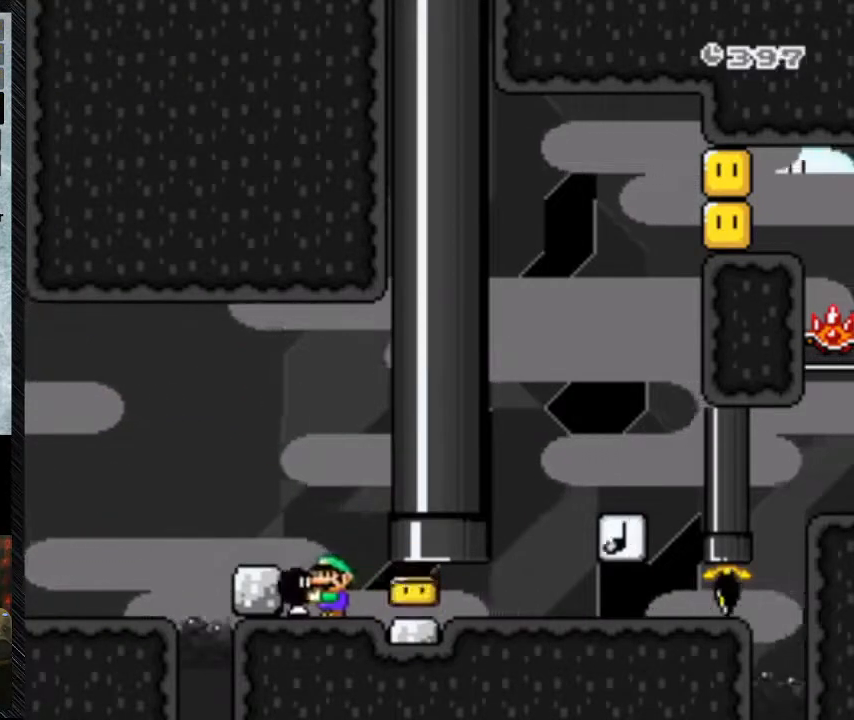
{"buttons": ["Y", "DPAD_RIGHT"], "events": []}
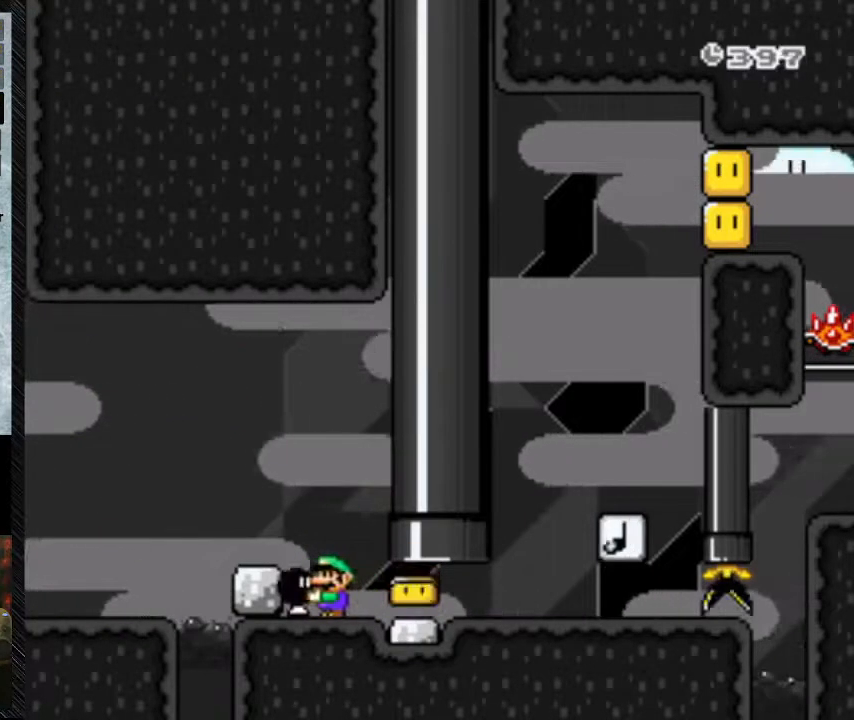
{"buttons": ["Y", "DPAD_RIGHT"], "events": [[200, "DPAD_RIGHT", "up"], [333, "DPAD_RIGHT", "down"]]}
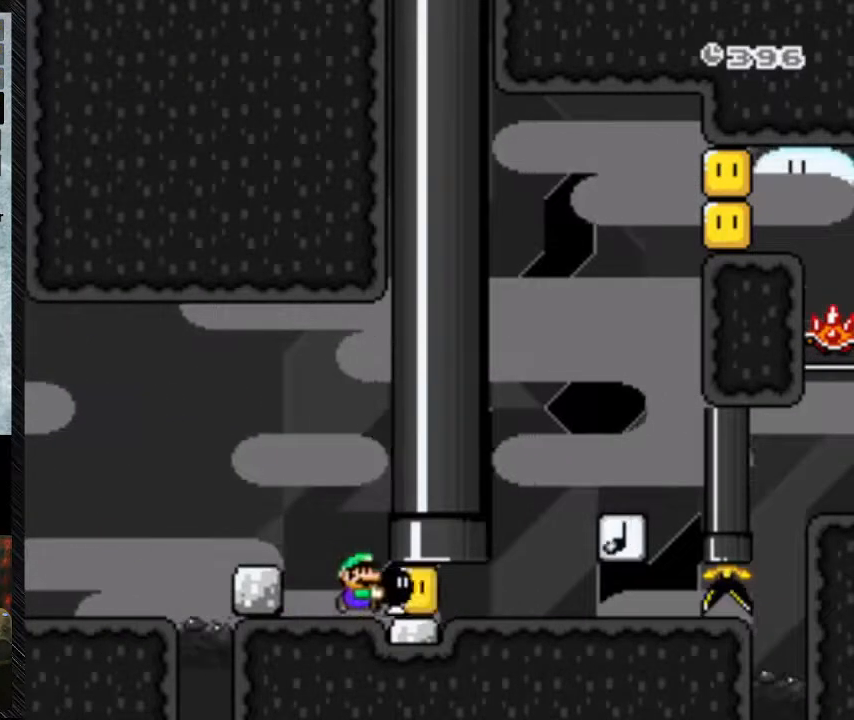
{"buttons": ["Y", "DPAD_LEFT"], "events": [[300, "DPAD_RIGHT", "up"], [400, "DPAD_LEFT", "down"]]}
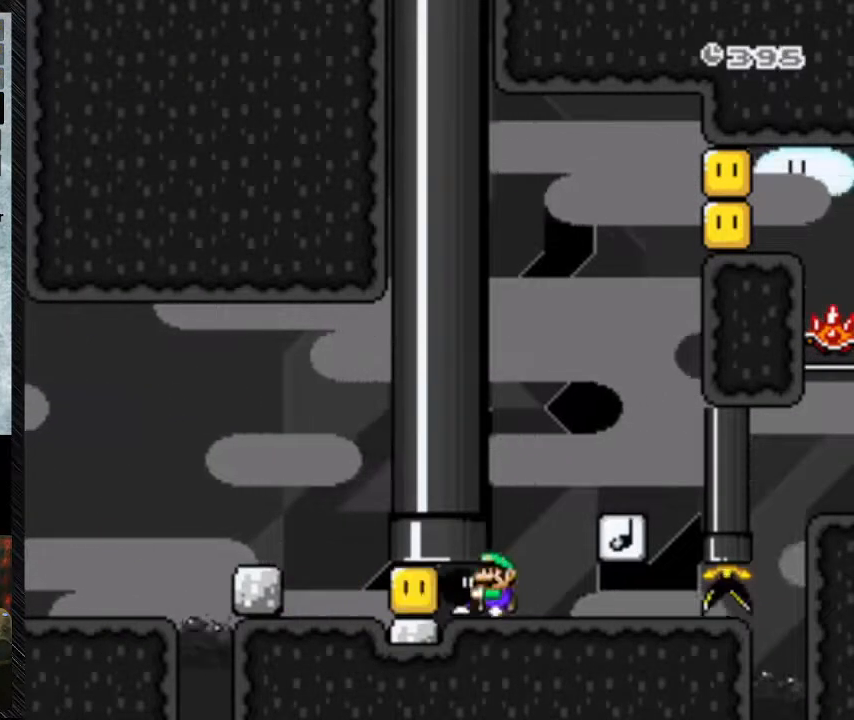
{"buttons": ["B", "Y", "DPAD_RIGHT"], "events": [[33, "DPAD_LEFT", "up"], [267, "DPAD_RIGHT", "down"], [467, "B", "down"]]}